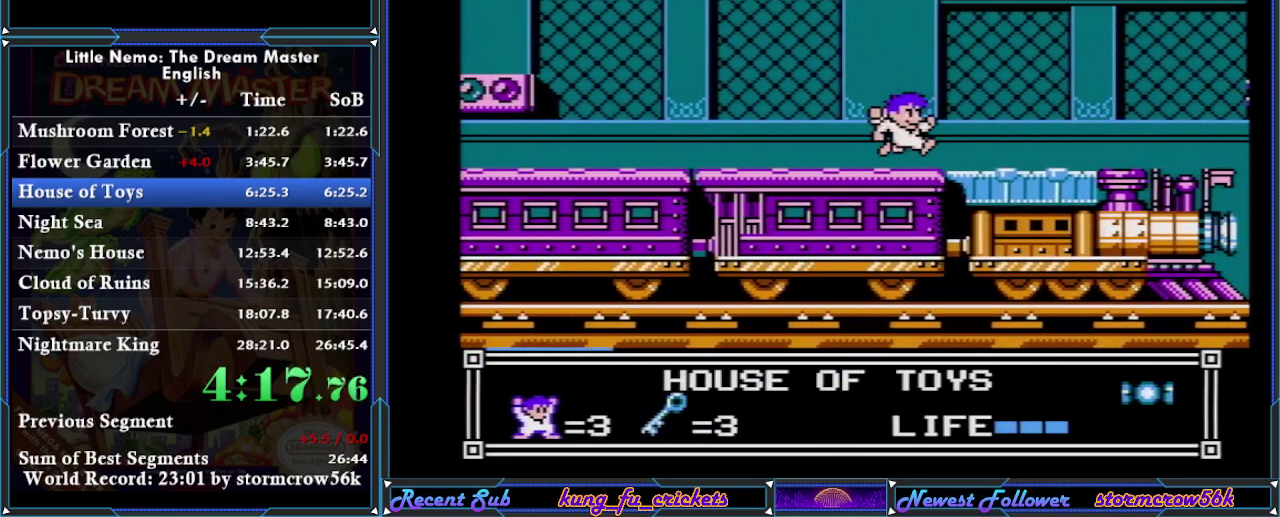
Gameplay with a controller (Nintendo layout); each line is a JSON object with the inputs held at the frame after it. "events" lists button and stick changes between this image and that frame as [ms after this image, input, new state], when the widget could be followed in between. Not read: L3 R3.
{"buttons": [], "events": [[250, "DPAD_RIGHT", "up"], [417, "DPAD_DOWN", "down"], [500, "DPAD_DOWN", "up"]]}
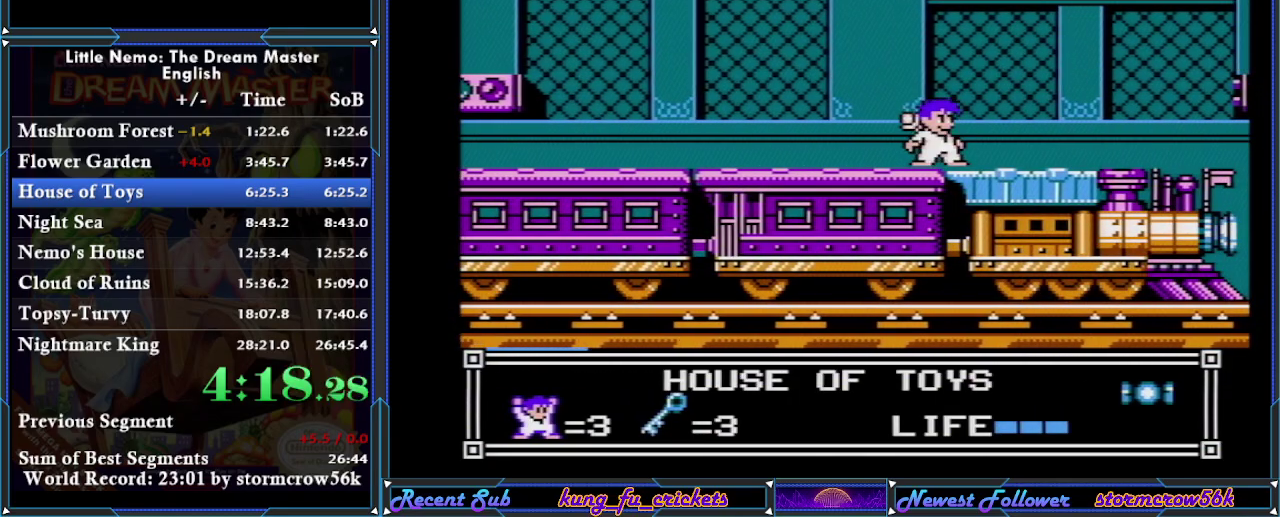
{"buttons": ["B"], "events": [[451, "B", "down"]]}
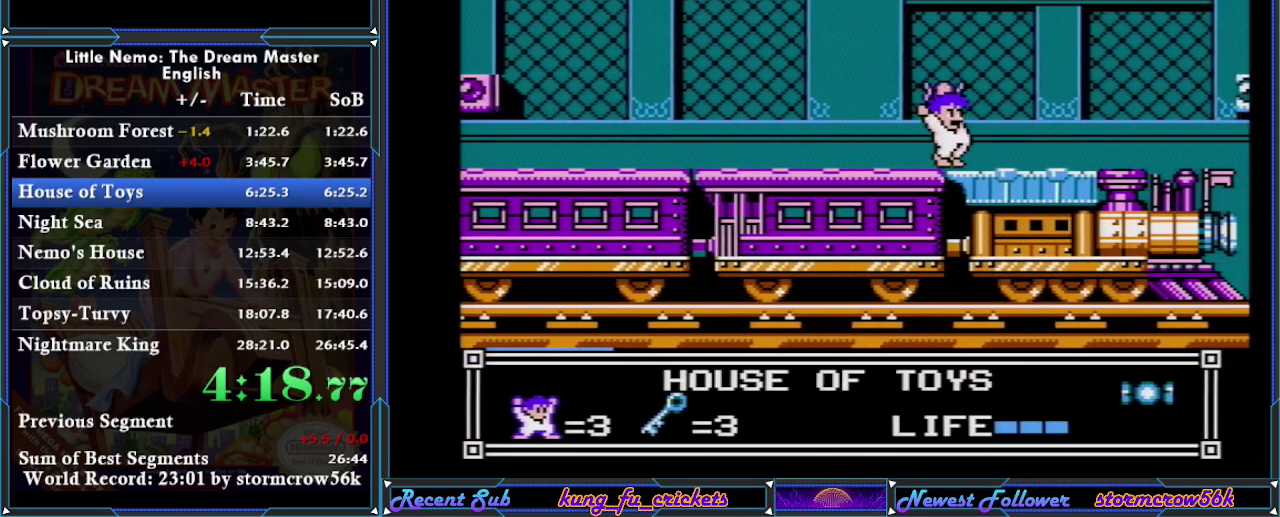
{"buttons": [], "events": [[33, "B", "up"], [167, "B", "down"], [250, "B", "up"], [383, "B", "down"], [450, "B", "up"]]}
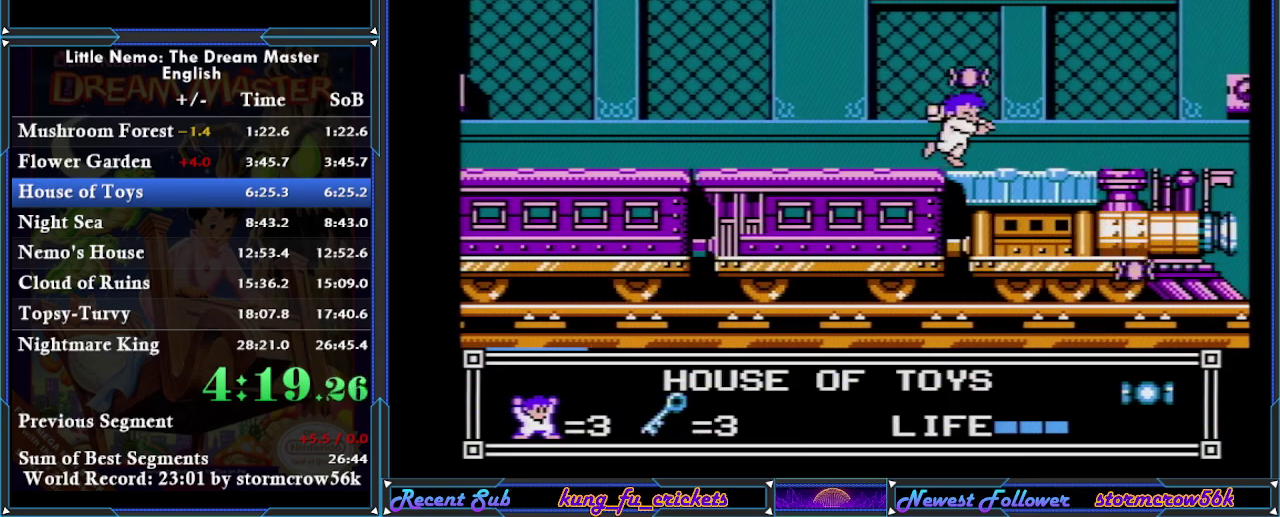
{"buttons": ["B"], "events": [[17, "B", "down"], [217, "B", "up"], [317, "B", "down"], [417, "B", "up"], [484, "B", "down"]]}
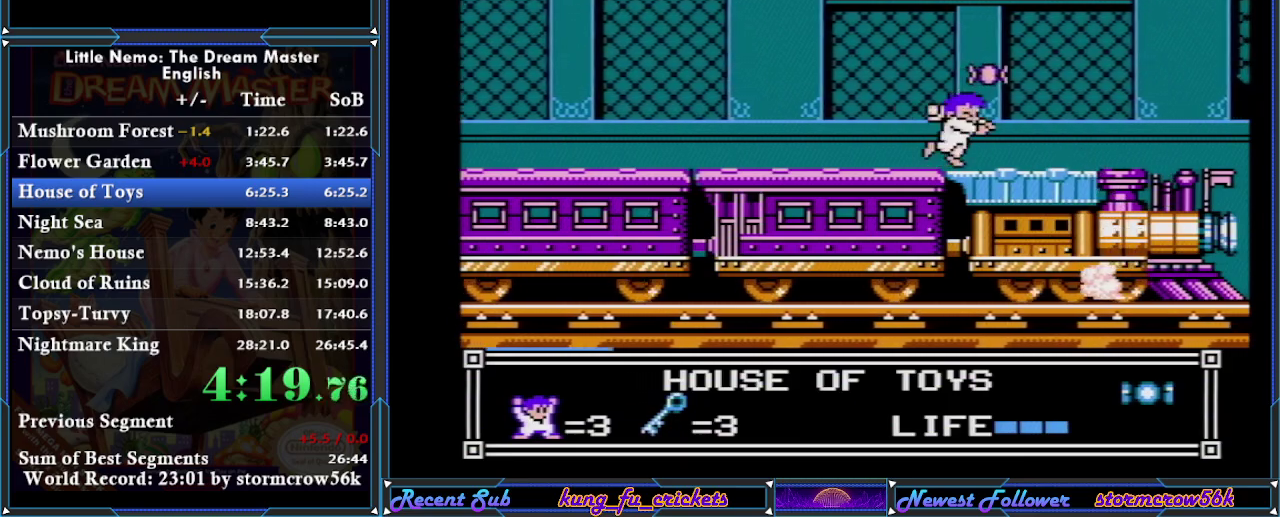
{"buttons": ["B"], "events": [[33, "B", "up"], [100, "B", "down"], [200, "B", "up"], [283, "B", "down"], [383, "B", "up"], [433, "B", "down"]]}
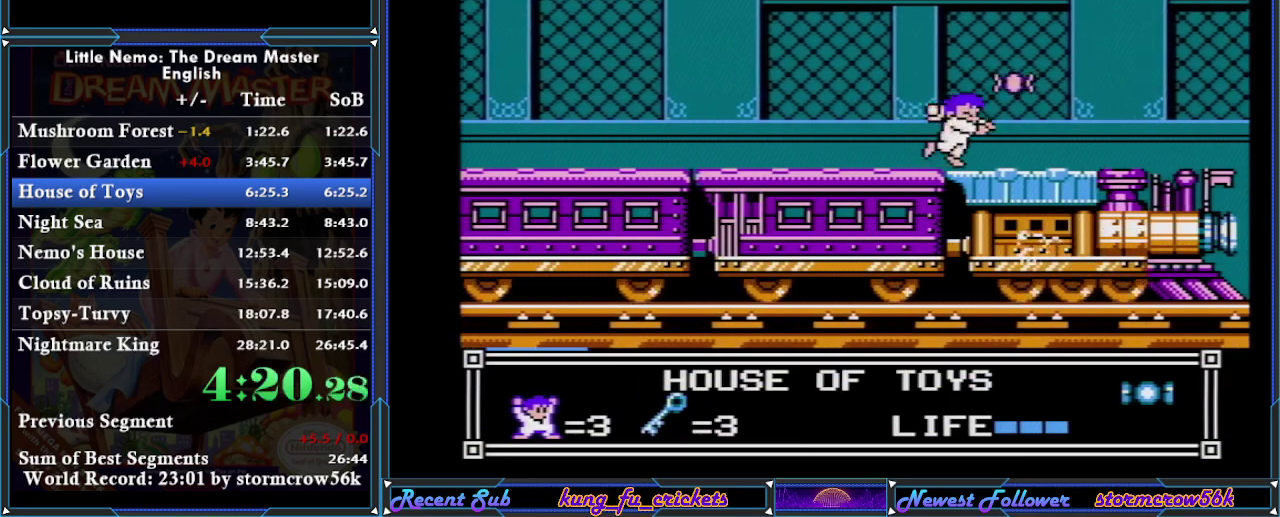
{"buttons": [], "events": [[34, "B", "up"], [100, "B", "down"], [167, "B", "up"], [267, "B", "down"], [484, "B", "up"]]}
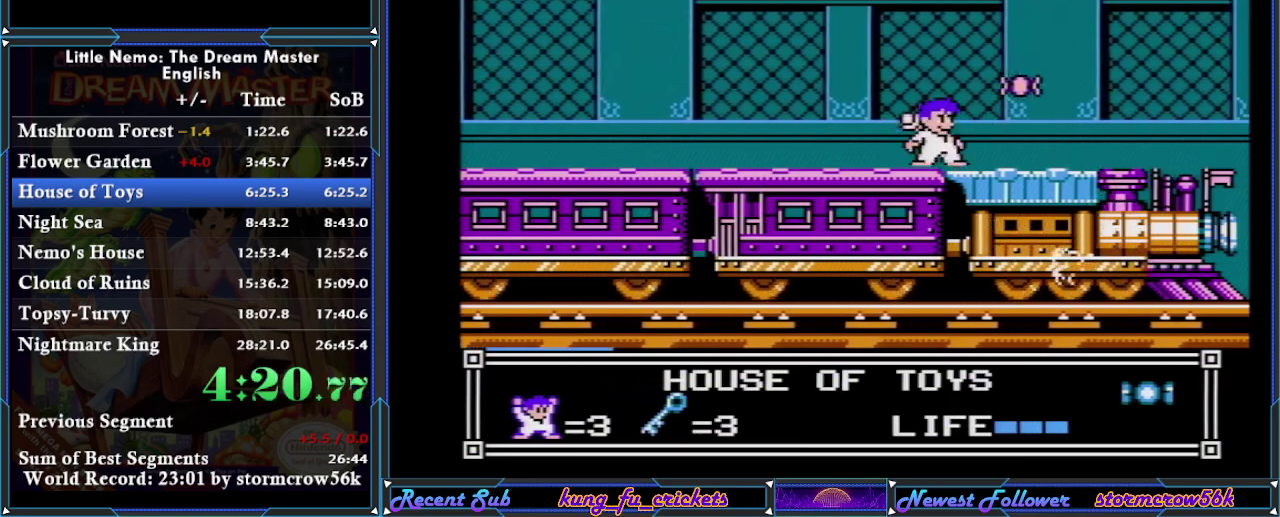
{"buttons": [], "events": [[200, "DPAD_DOWN", "down"], [350, "DPAD_DOWN", "up"]]}
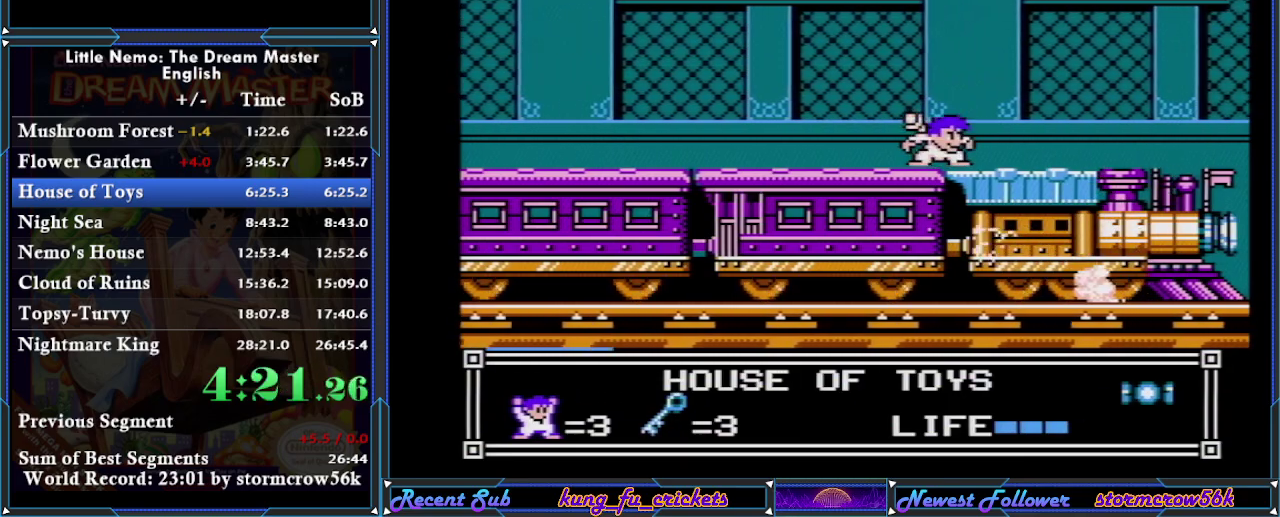
{"buttons": [], "events": [[17, "DPAD_DOWN", "down"], [134, "DPAD_DOWN", "up"], [351, "DPAD_DOWN", "down"], [484, "DPAD_DOWN", "up"]]}
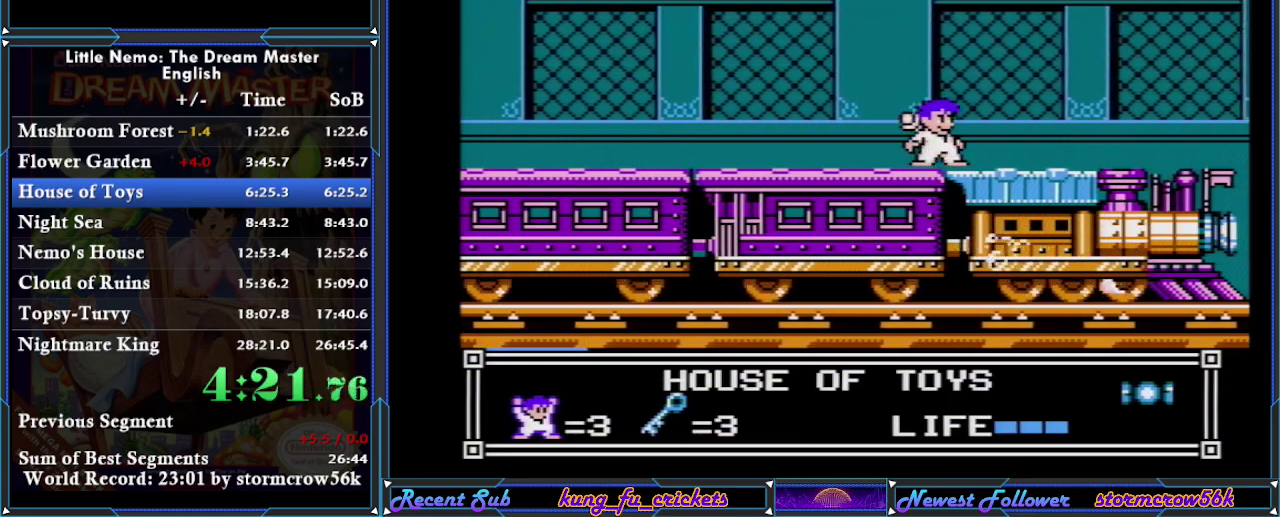
{"buttons": [], "events": [[133, "DPAD_DOWN", "down"], [217, "DPAD_DOWN", "up"], [383, "DPAD_DOWN", "down"], [500, "DPAD_DOWN", "up"]]}
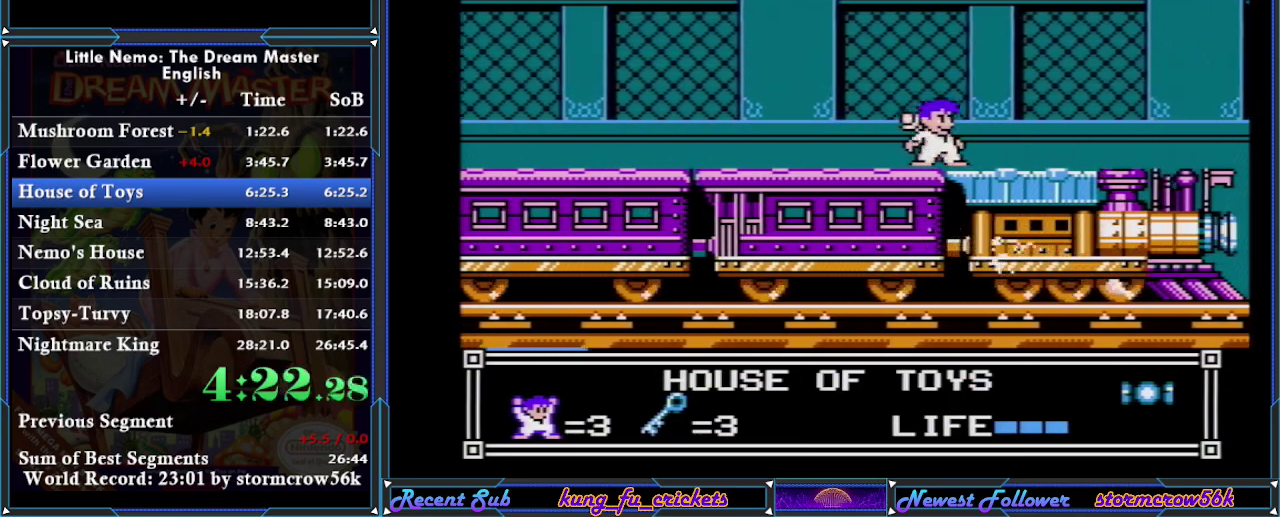
{"buttons": ["DPAD_DOWN"], "events": [[167, "DPAD_DOWN", "down"], [284, "DPAD_DOWN", "up"], [417, "DPAD_DOWN", "down"]]}
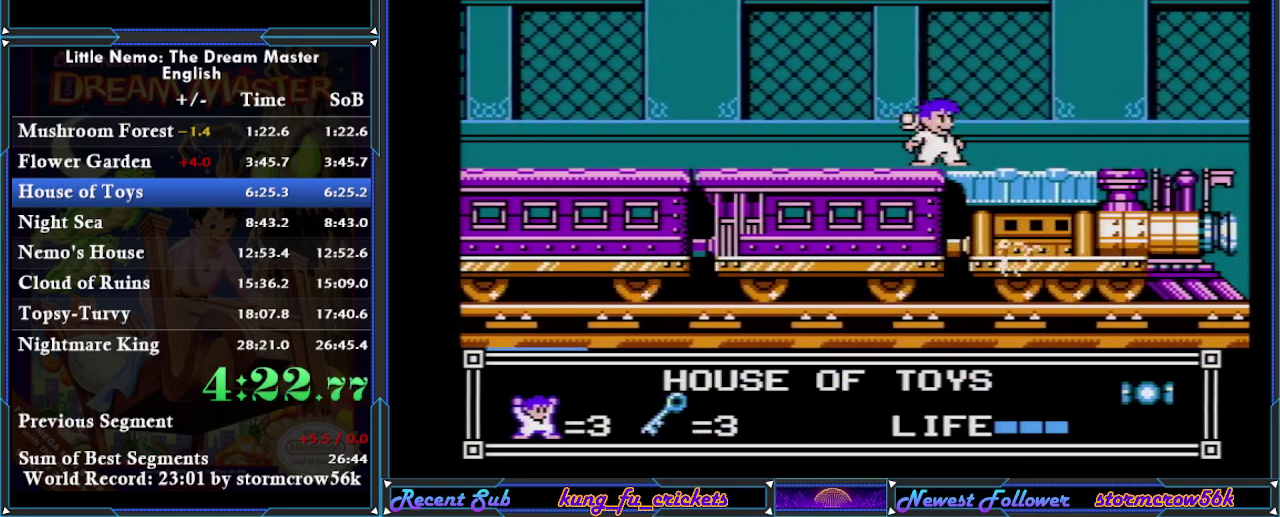
{"buttons": ["DPAD_DOWN"], "events": [[33, "DPAD_DOWN", "up"], [150, "DPAD_DOWN", "down"], [317, "DPAD_DOWN", "up"], [467, "DPAD_DOWN", "down"]]}
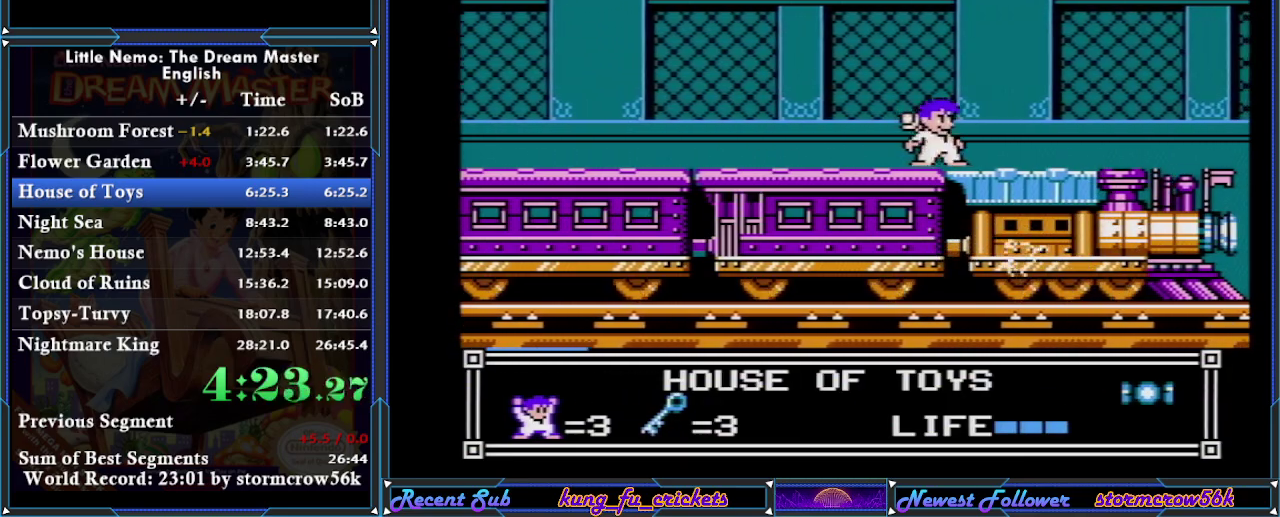
{"buttons": ["DPAD_DOWN"], "events": [[34, "DPAD_DOWN", "up"], [217, "DPAD_DOWN", "down"], [351, "DPAD_DOWN", "up"], [501, "DPAD_DOWN", "down"]]}
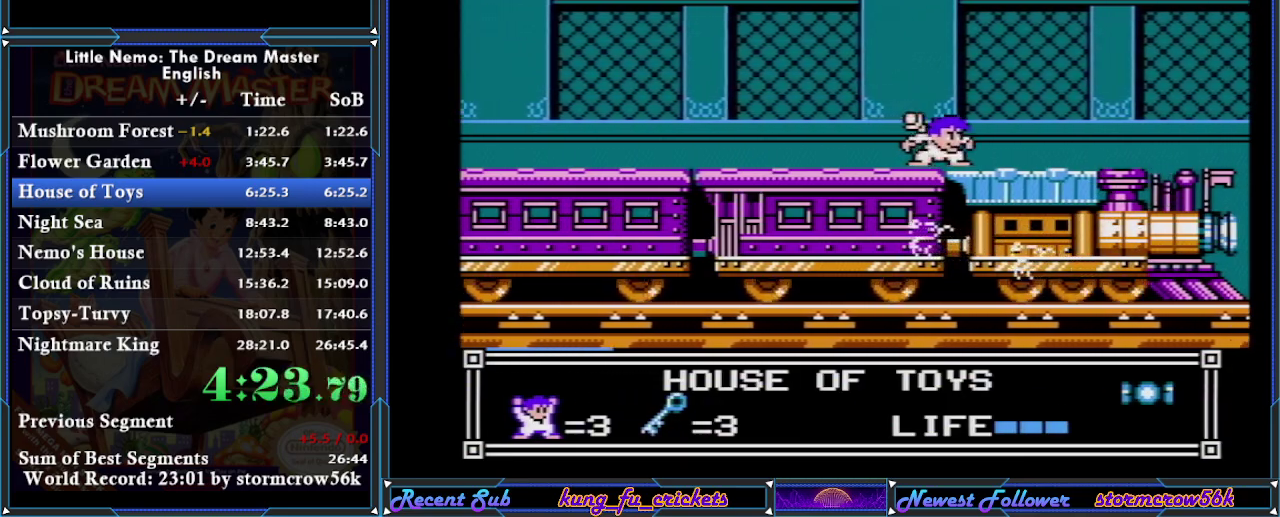
{"buttons": [], "events": [[116, "DPAD_DOWN", "up"], [283, "DPAD_DOWN", "down"], [367, "DPAD_DOWN", "up"]]}
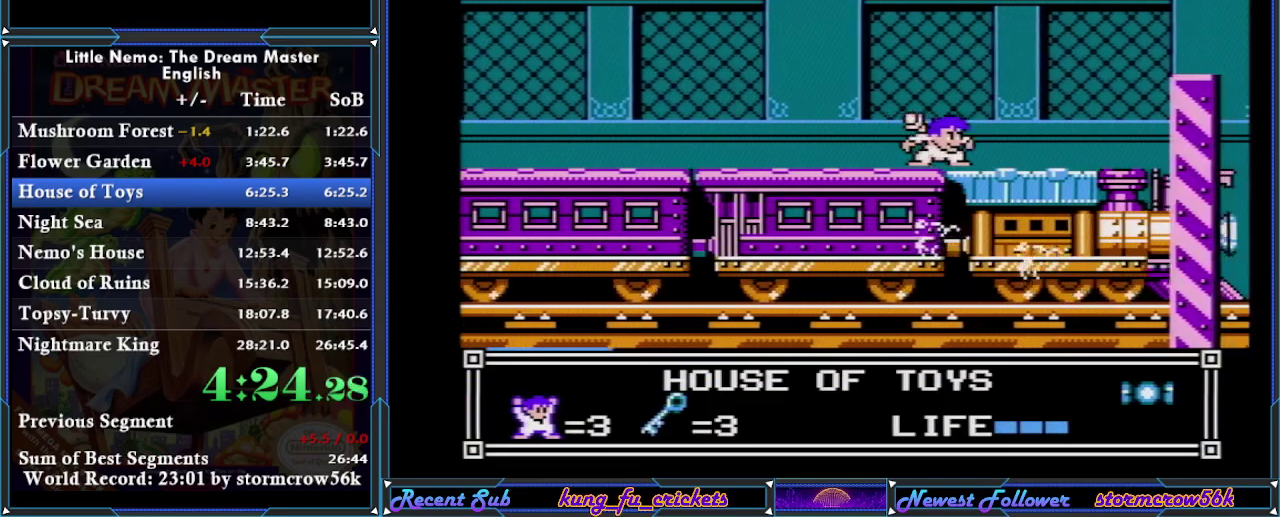
{"buttons": [], "events": [[67, "DPAD_DOWN", "down"], [167, "DPAD_DOWN", "up"], [284, "DPAD_DOWN", "down"], [434, "DPAD_DOWN", "up"]]}
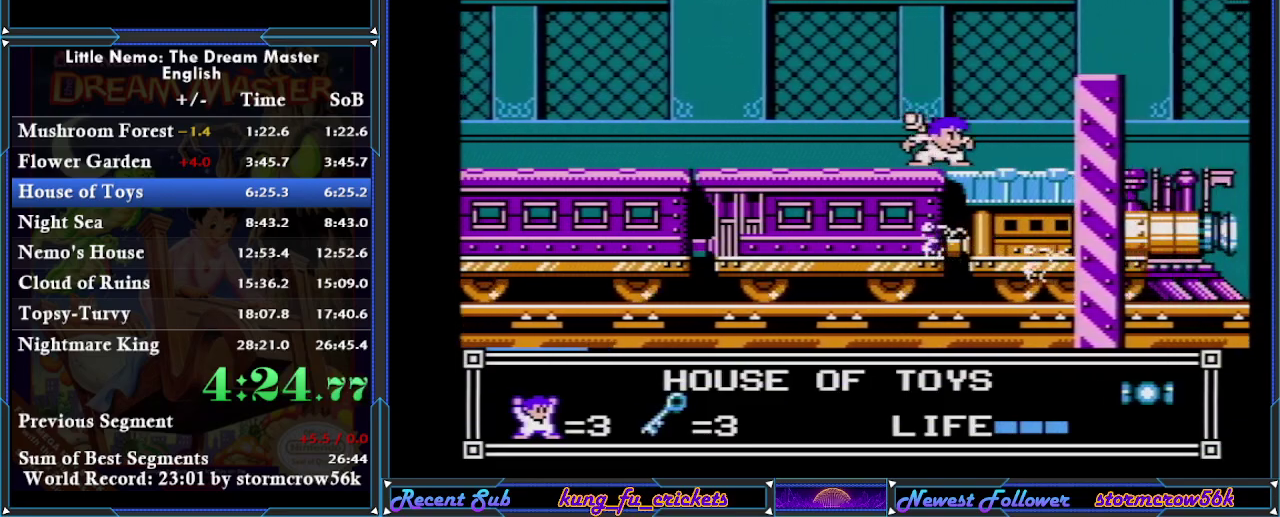
{"buttons": [], "events": [[83, "DPAD_DOWN", "down"], [183, "DPAD_DOWN", "up"], [317, "DPAD_DOWN", "down"], [433, "DPAD_DOWN", "up"]]}
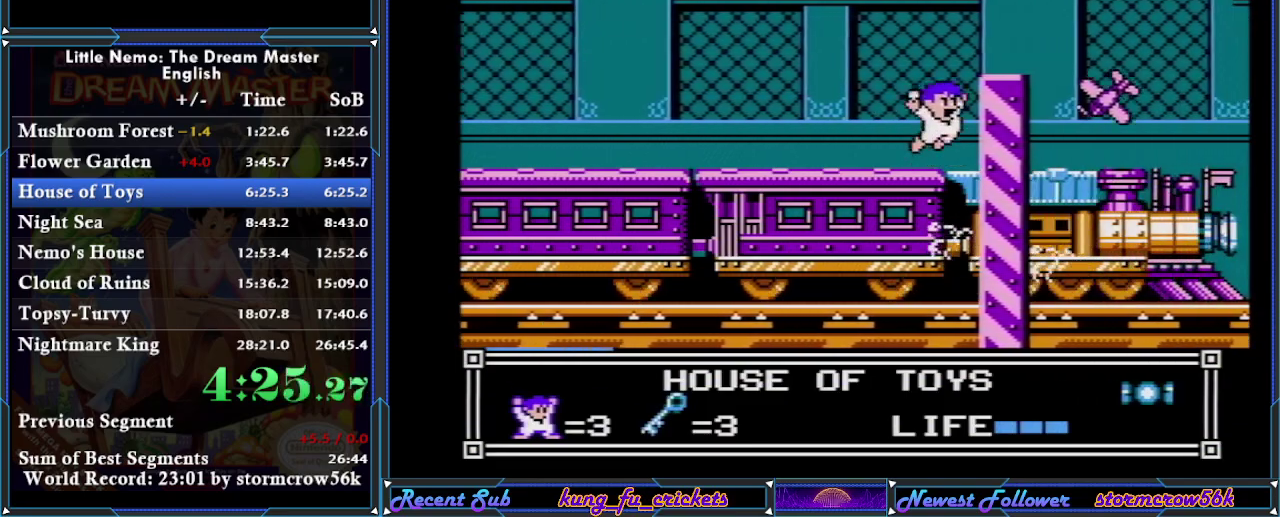
{"buttons": [], "events": [[34, "A", "down"], [217, "DPAD_RIGHT", "down"], [434, "DPAD_RIGHT", "up"], [467, "A", "up"]]}
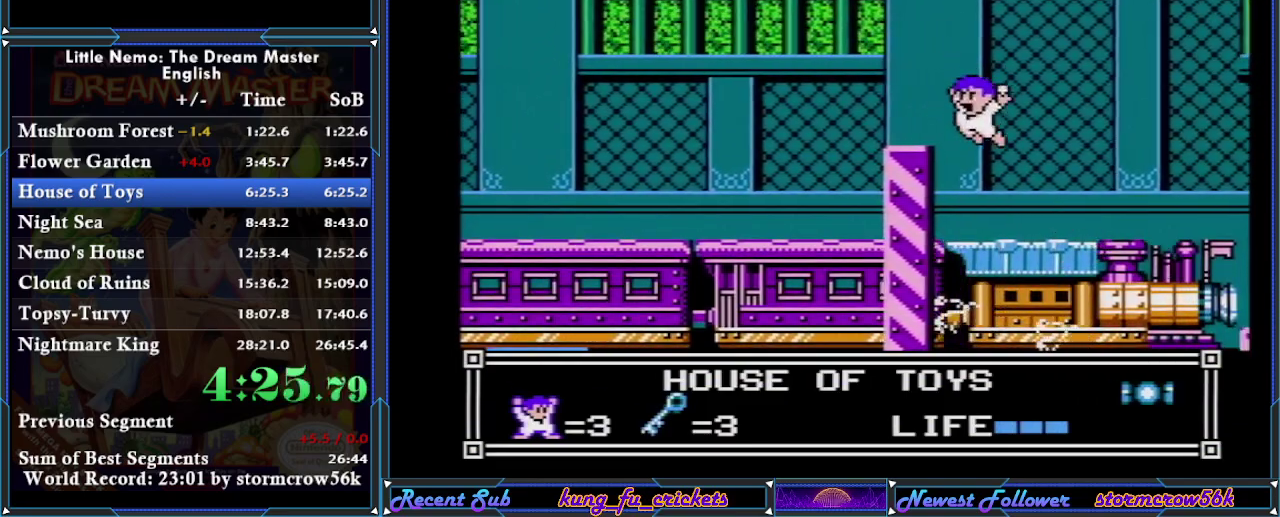
{"buttons": [], "events": [[33, "DPAD_LEFT", "down"], [250, "DPAD_LEFT", "up"]]}
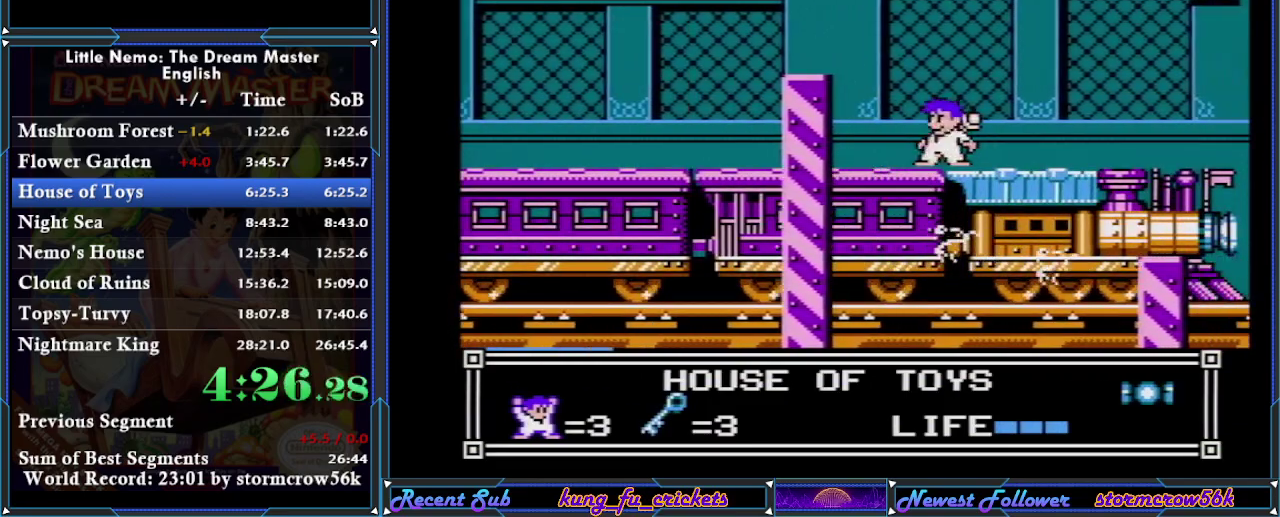
{"buttons": ["DPAD_DOWN"], "events": [[134, "DPAD_DOWN", "down"], [217, "DPAD_DOWN", "up"], [417, "DPAD_DOWN", "down"]]}
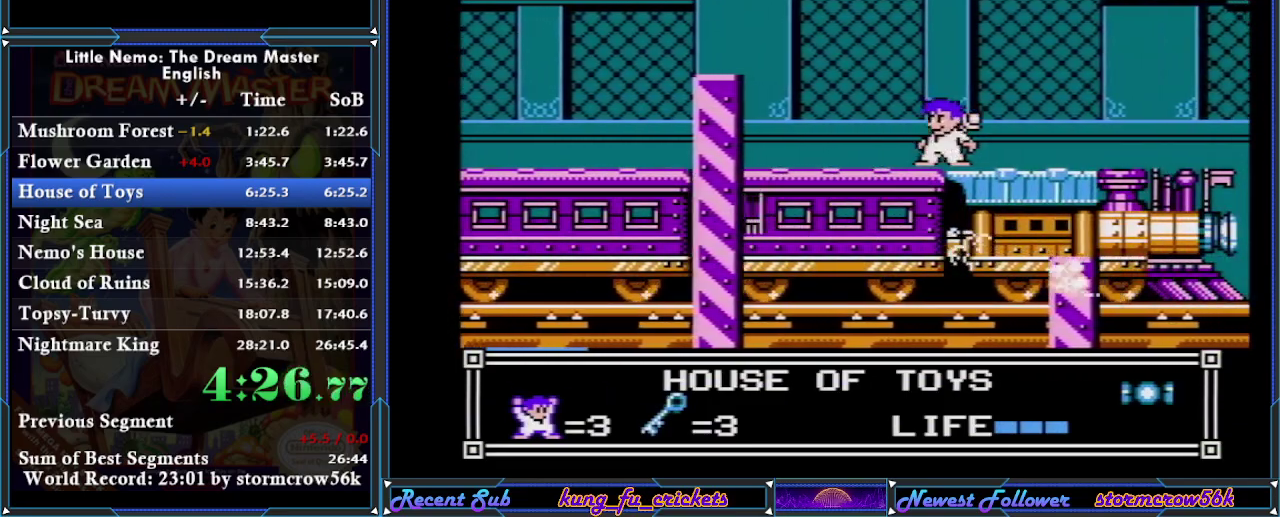
{"buttons": ["DPAD_DOWN"], "events": [[50, "DPAD_DOWN", "up"], [200, "DPAD_DOWN", "down"], [300, "DPAD_DOWN", "up"], [450, "DPAD_DOWN", "down"]]}
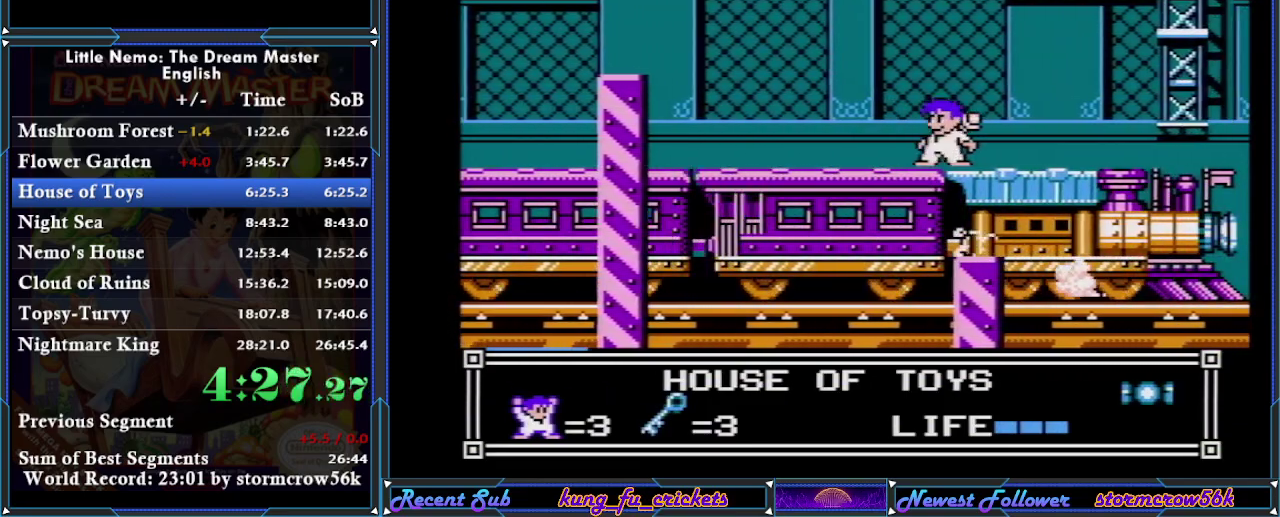
{"buttons": [], "events": [[66, "DPAD_DOWN", "up"], [283, "DPAD_DOWN", "down"], [367, "DPAD_DOWN", "up"]]}
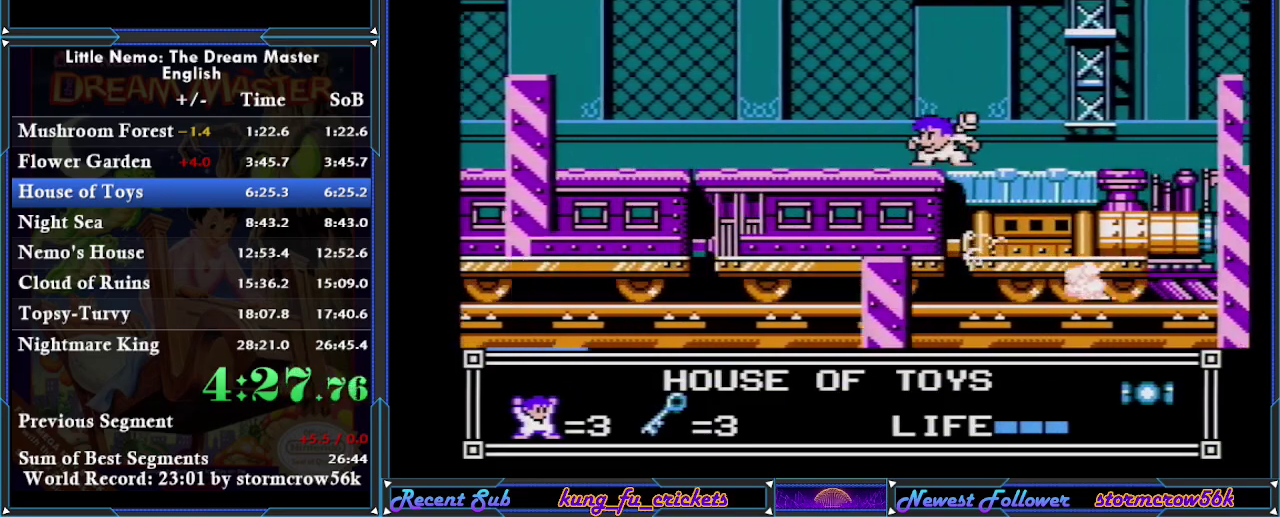
{"buttons": [], "events": [[33, "DPAD_DOWN", "down"], [133, "DPAD_DOWN", "up"], [284, "DPAD_DOWN", "down"], [400, "DPAD_DOWN", "up"]]}
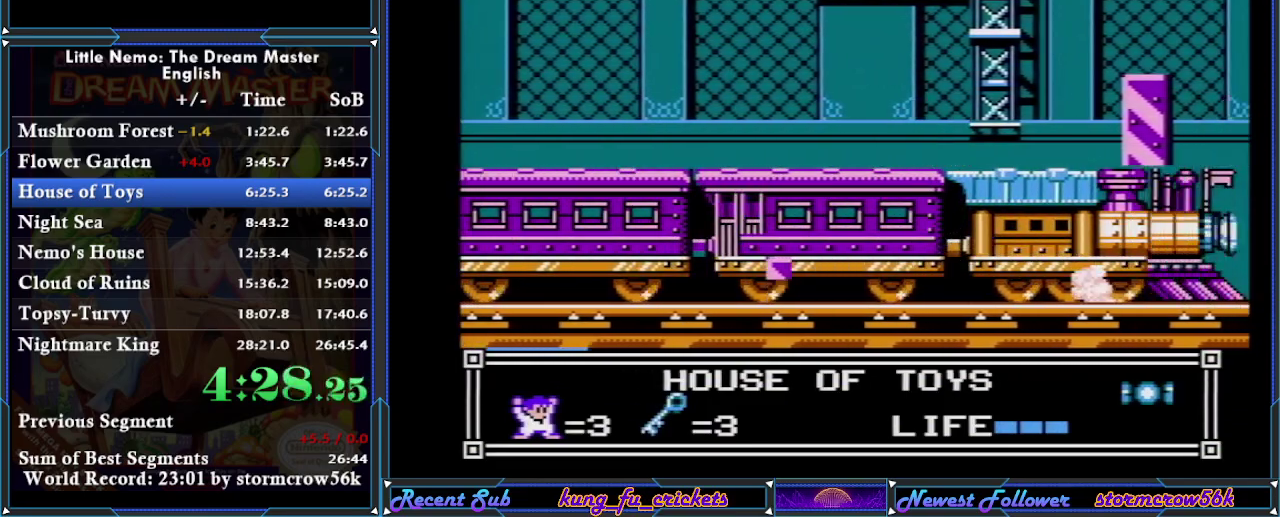
{"buttons": [], "events": [[50, "DPAD_DOWN", "down"], [150, "DPAD_DOWN", "up"], [383, "DPAD_DOWN", "down"], [467, "DPAD_DOWN", "up"]]}
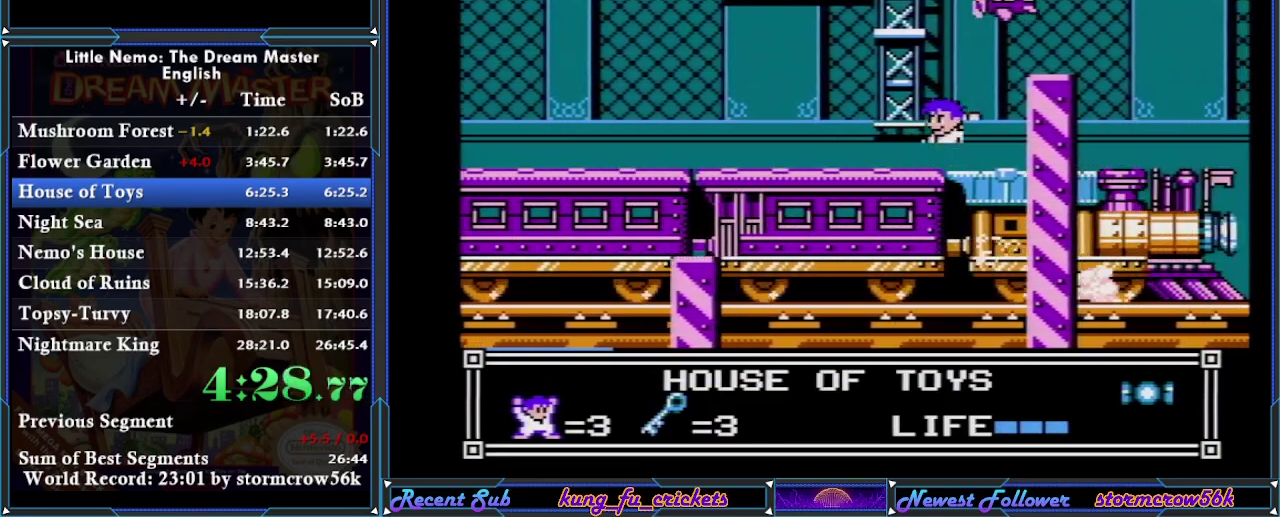
{"buttons": ["A", "DPAD_RIGHT"], "events": [[83, "DPAD_DOWN", "down"], [184, "DPAD_DOWN", "up"], [367, "A", "down"], [467, "DPAD_RIGHT", "down"]]}
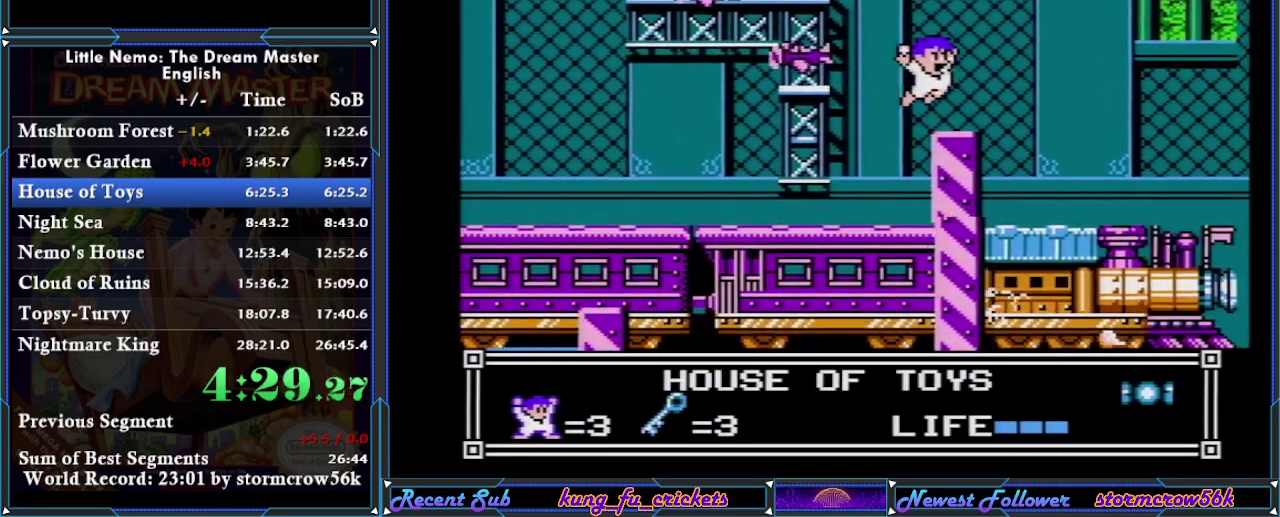
{"buttons": ["DPAD_LEFT"], "events": [[116, "A", "up"], [283, "DPAD_RIGHT", "up"], [333, "DPAD_LEFT", "down"]]}
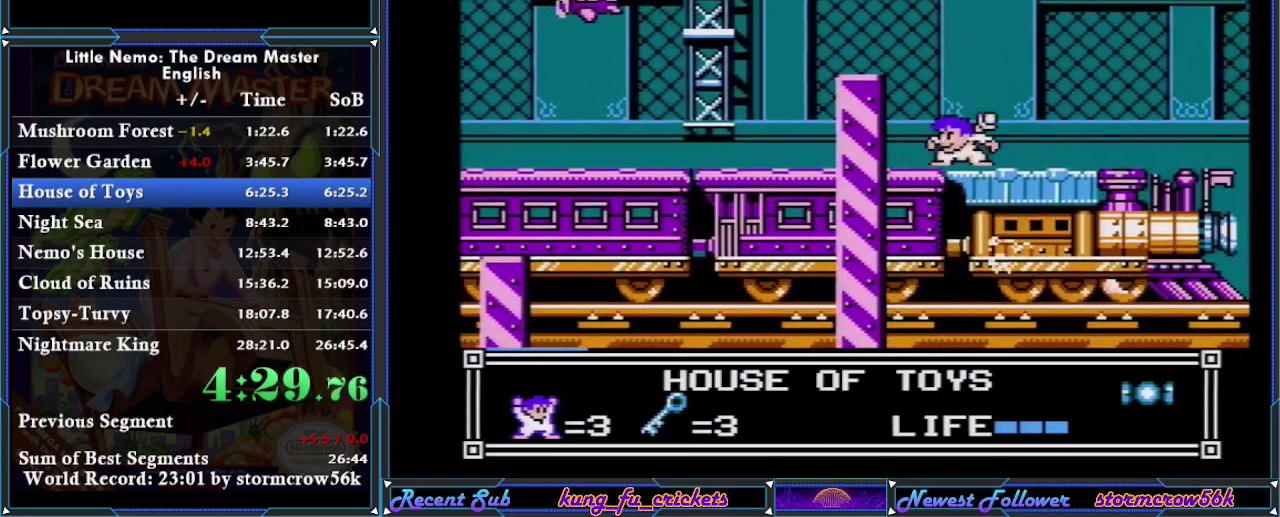
{"buttons": ["DPAD_LEFT"], "events": [[150, "DPAD_LEFT", "up"], [501, "DPAD_LEFT", "down"]]}
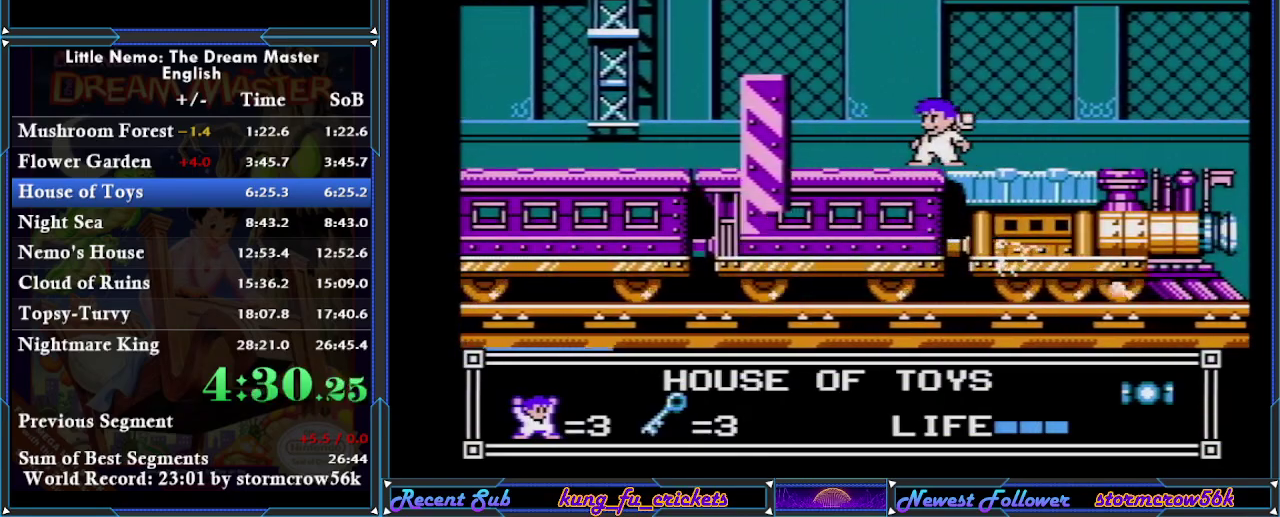
{"buttons": [], "events": [[16, "DPAD_LEFT", "up"]]}
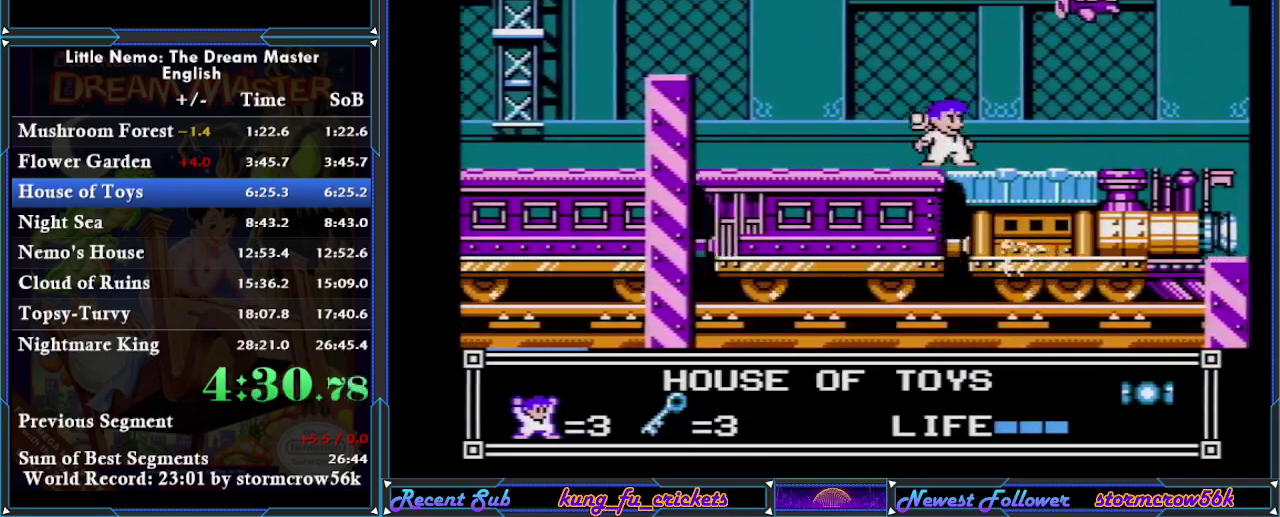
{"buttons": [], "events": [[317, "DPAD_DOWN", "down"], [400, "DPAD_DOWN", "up"]]}
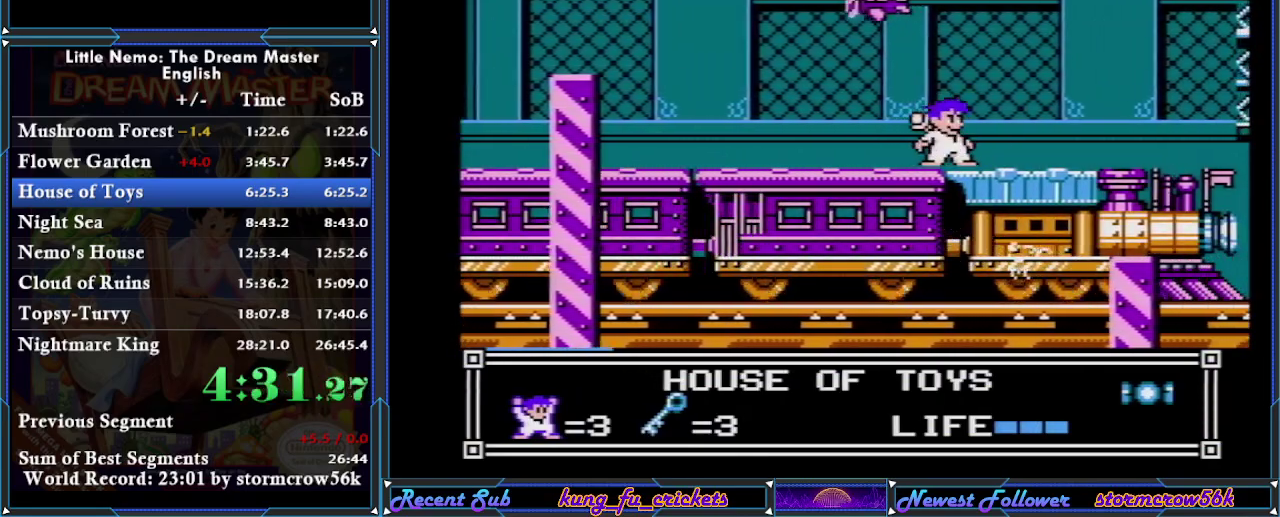
{"buttons": [], "events": []}
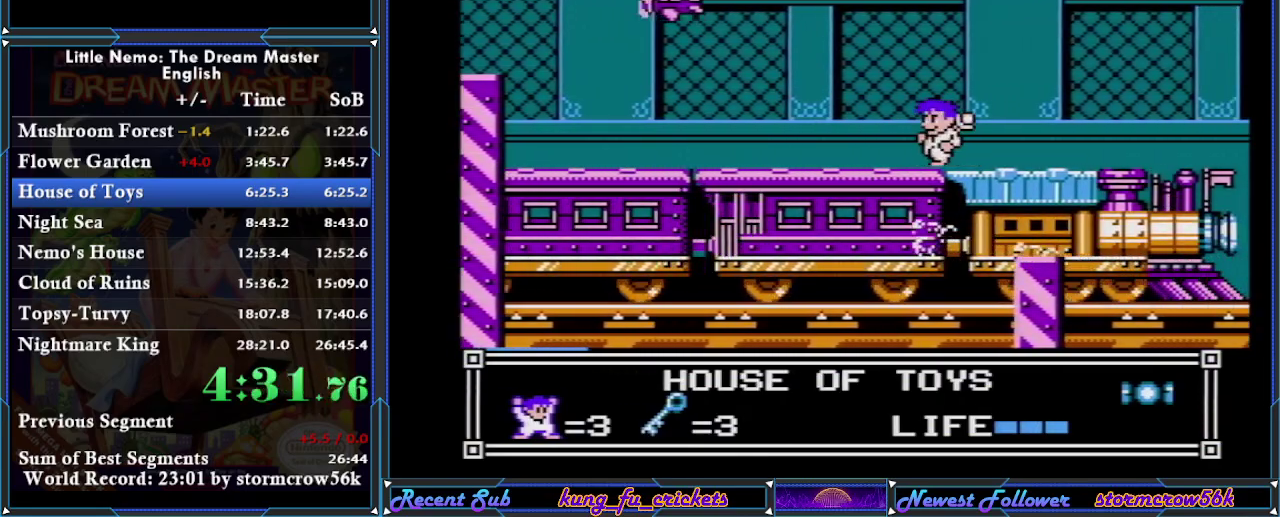
{"buttons": [], "events": [[100, "DPAD_LEFT", "down"], [150, "DPAD_LEFT", "up"]]}
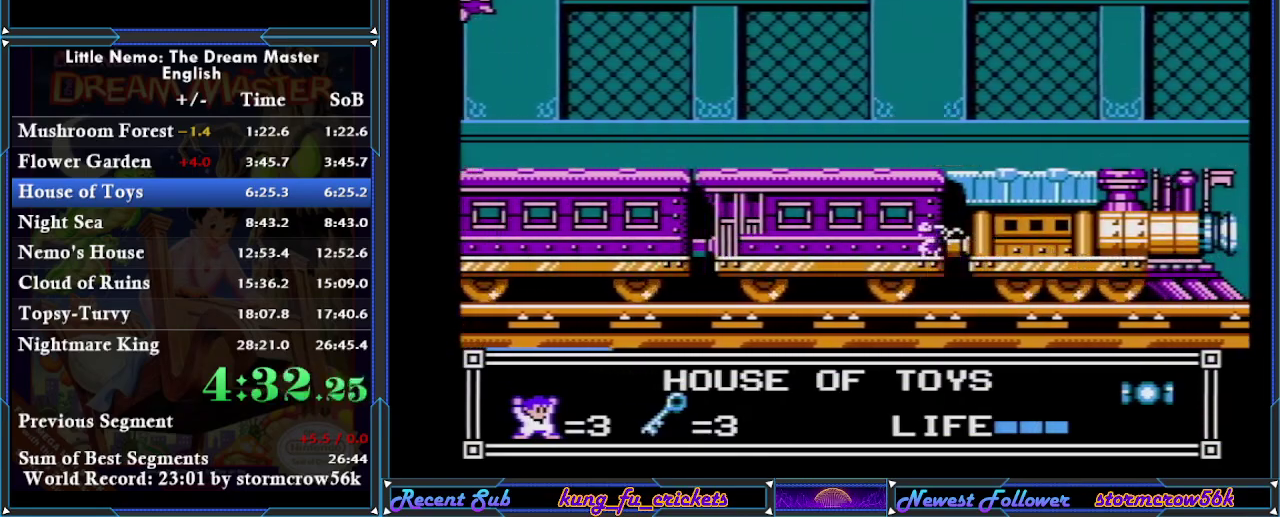
{"buttons": [], "events": []}
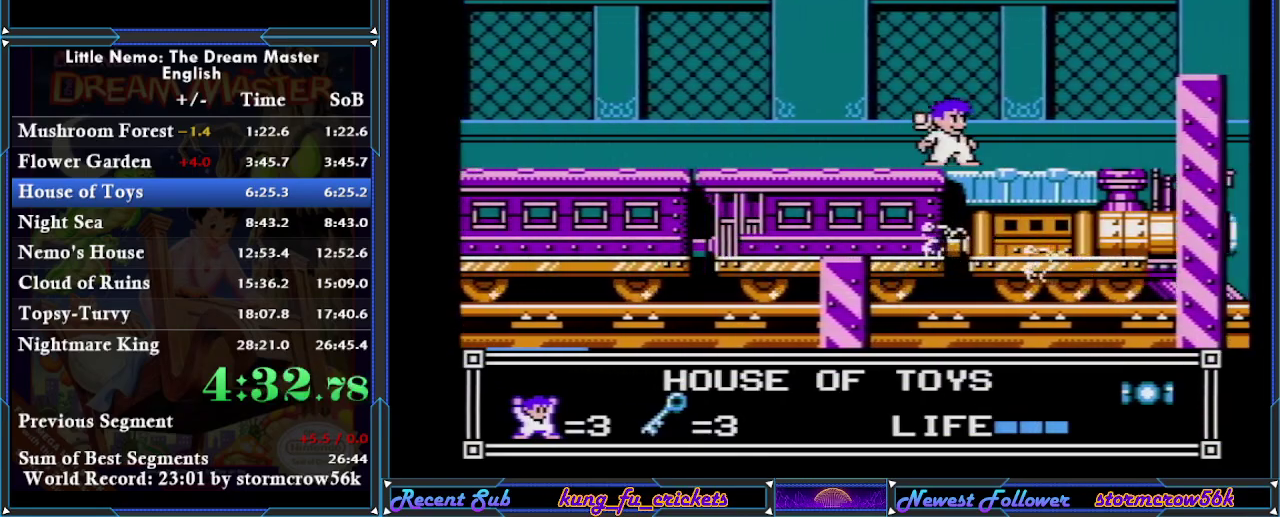
{"buttons": ["DPAD_LEFT"], "events": [[501, "DPAD_LEFT", "down"]]}